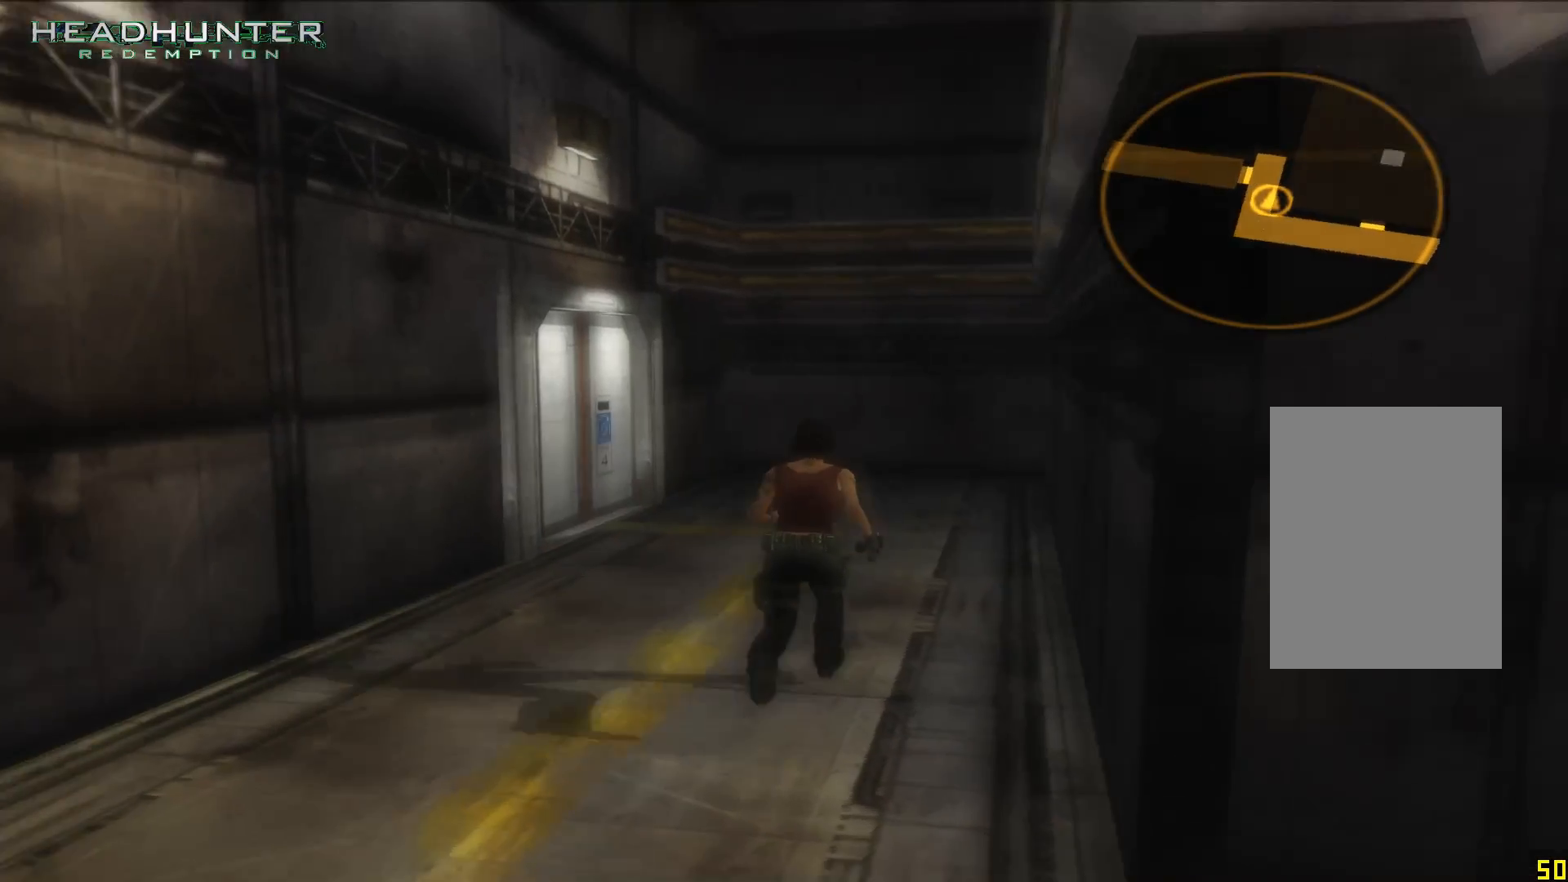
Gameplay with a controller (Xbox layout); each line is a JSON object with the inputs held at the frame after it (dt_ms = milliseconds from this image to that frame). "button_events" lists button changes between this image and that frame as [ms after this image, input, new state], when the widget could be followed in between (sticks are given only as held states). Not read: L3.
{"dt_ms": 1000, "buttons": [], "left_stick": "up", "right_stick": "center"}
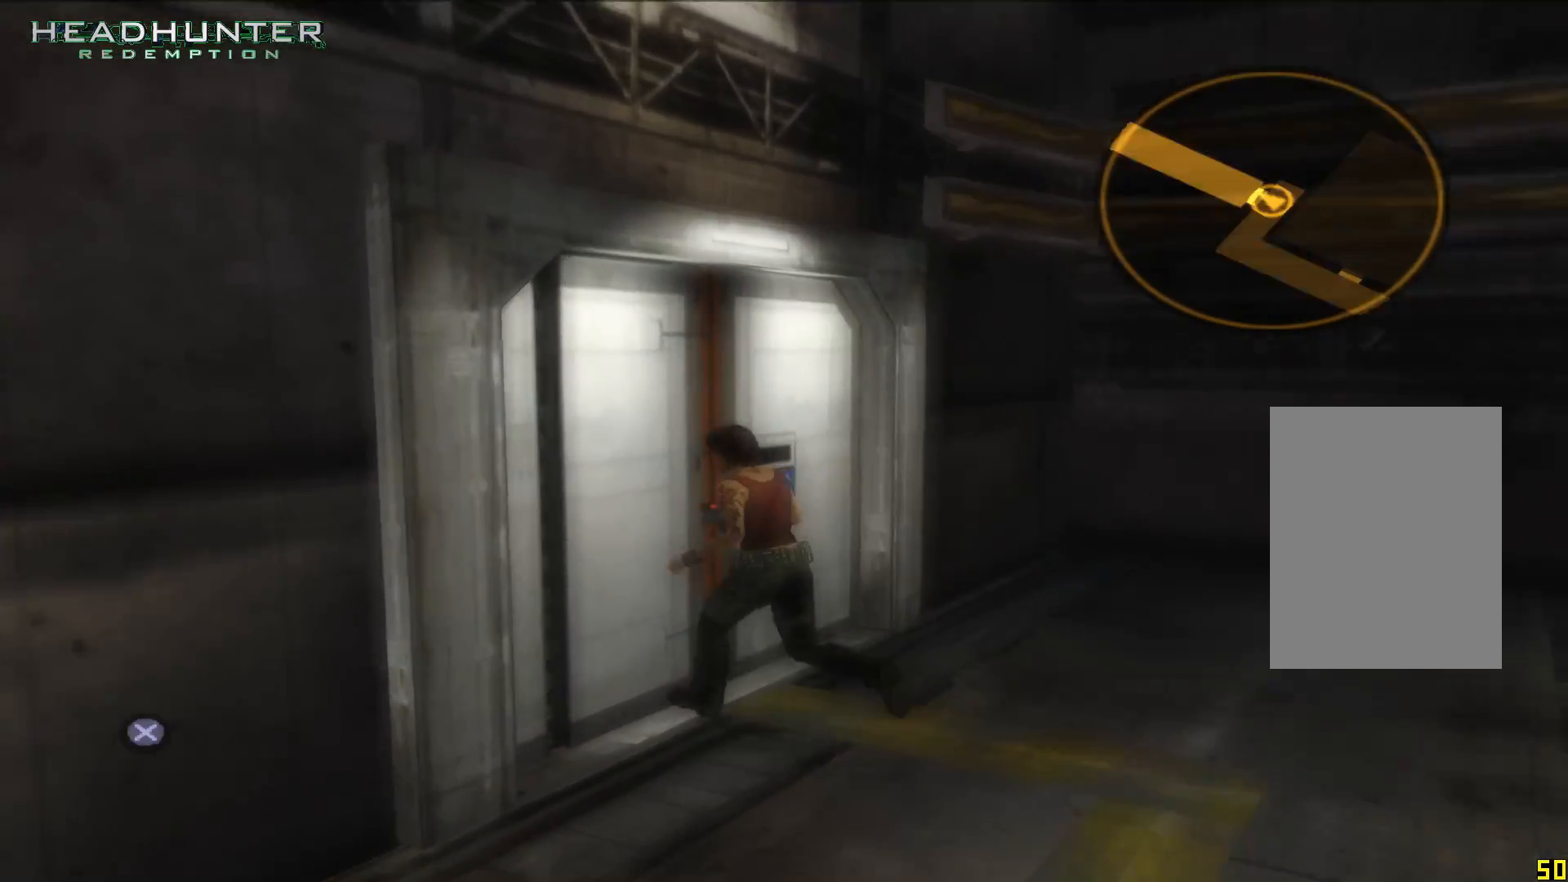
{"dt_ms": 500, "buttons": [], "left_stick": "up", "right_stick": "center", "button_events": [[50, "A", "down"], [117, "A", "up"]]}
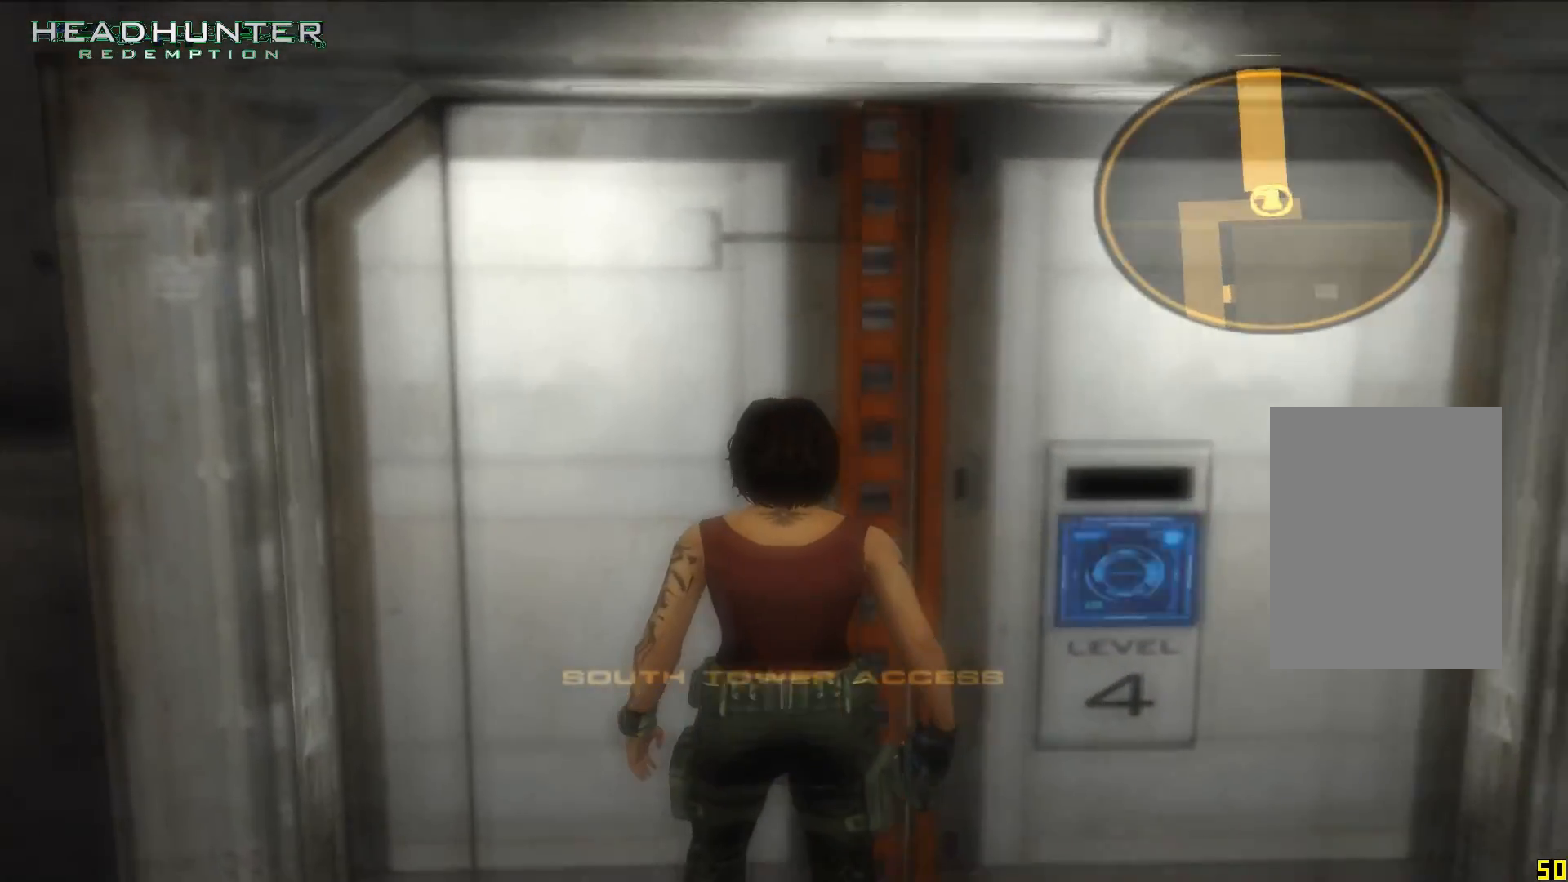
{"dt_ms": 500, "buttons": [], "left_stick": "up", "right_stick": "center", "button_events": []}
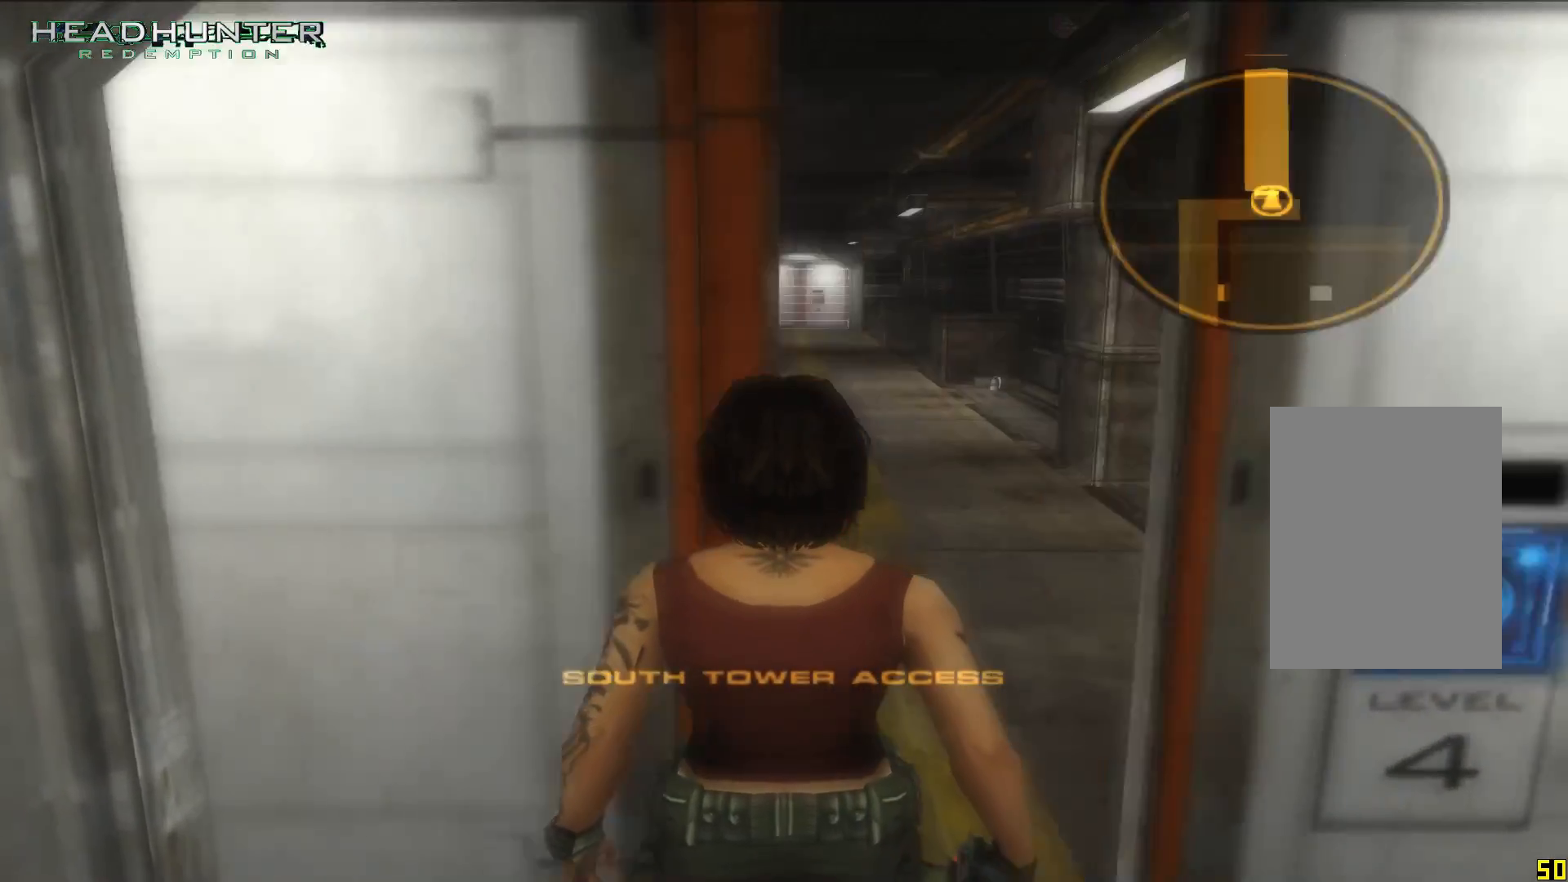
{"dt_ms": 500, "buttons": [], "left_stick": "up", "right_stick": "center", "button_events": []}
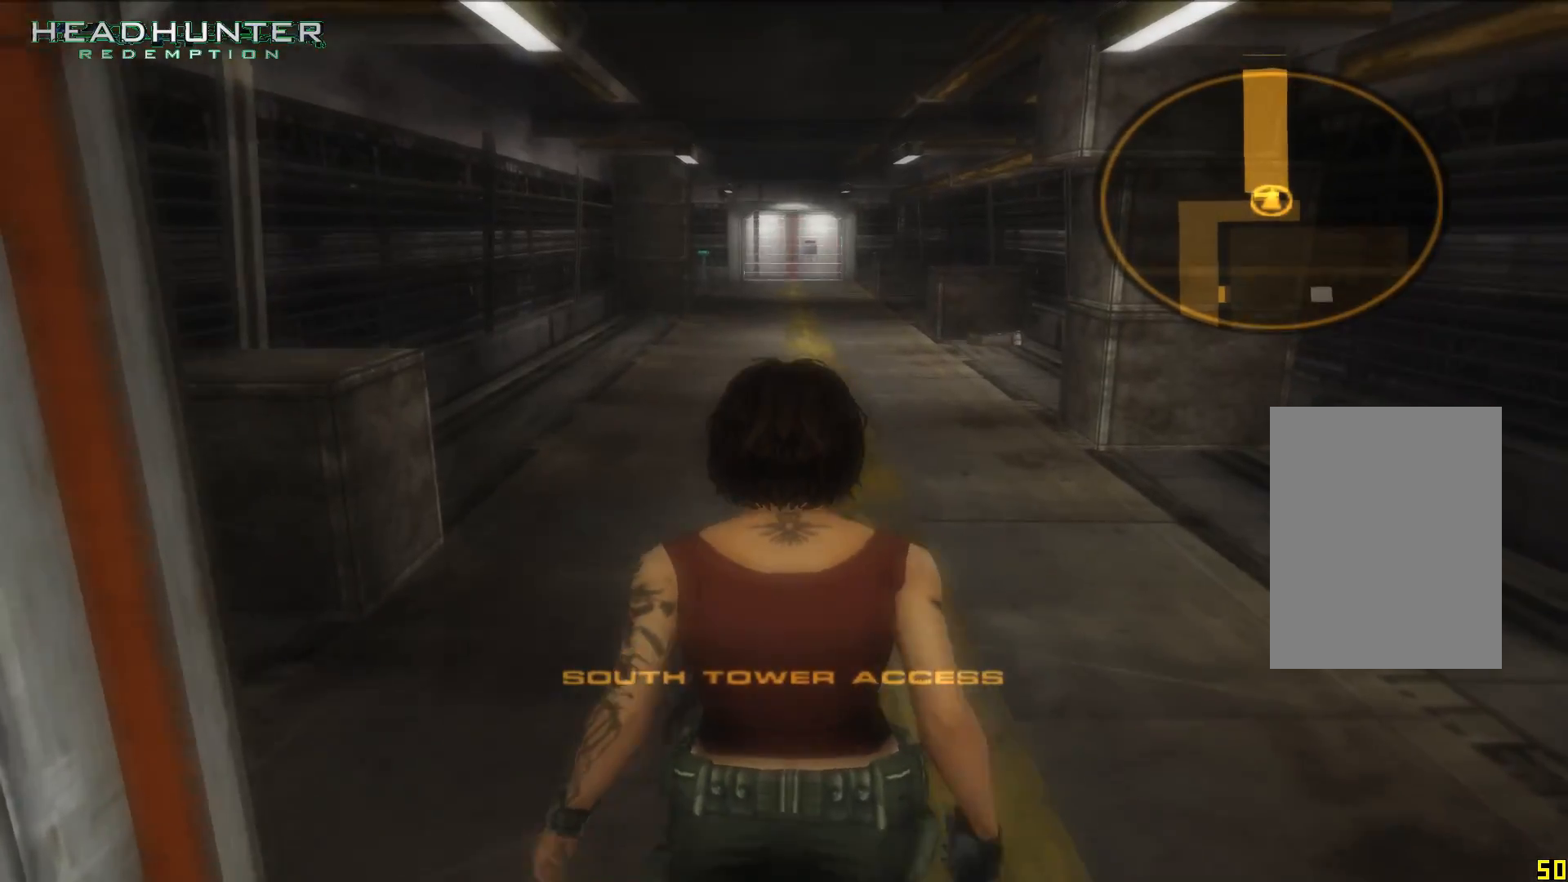
{"dt_ms": 500, "buttons": [], "left_stick": "up", "right_stick": "center", "button_events": []}
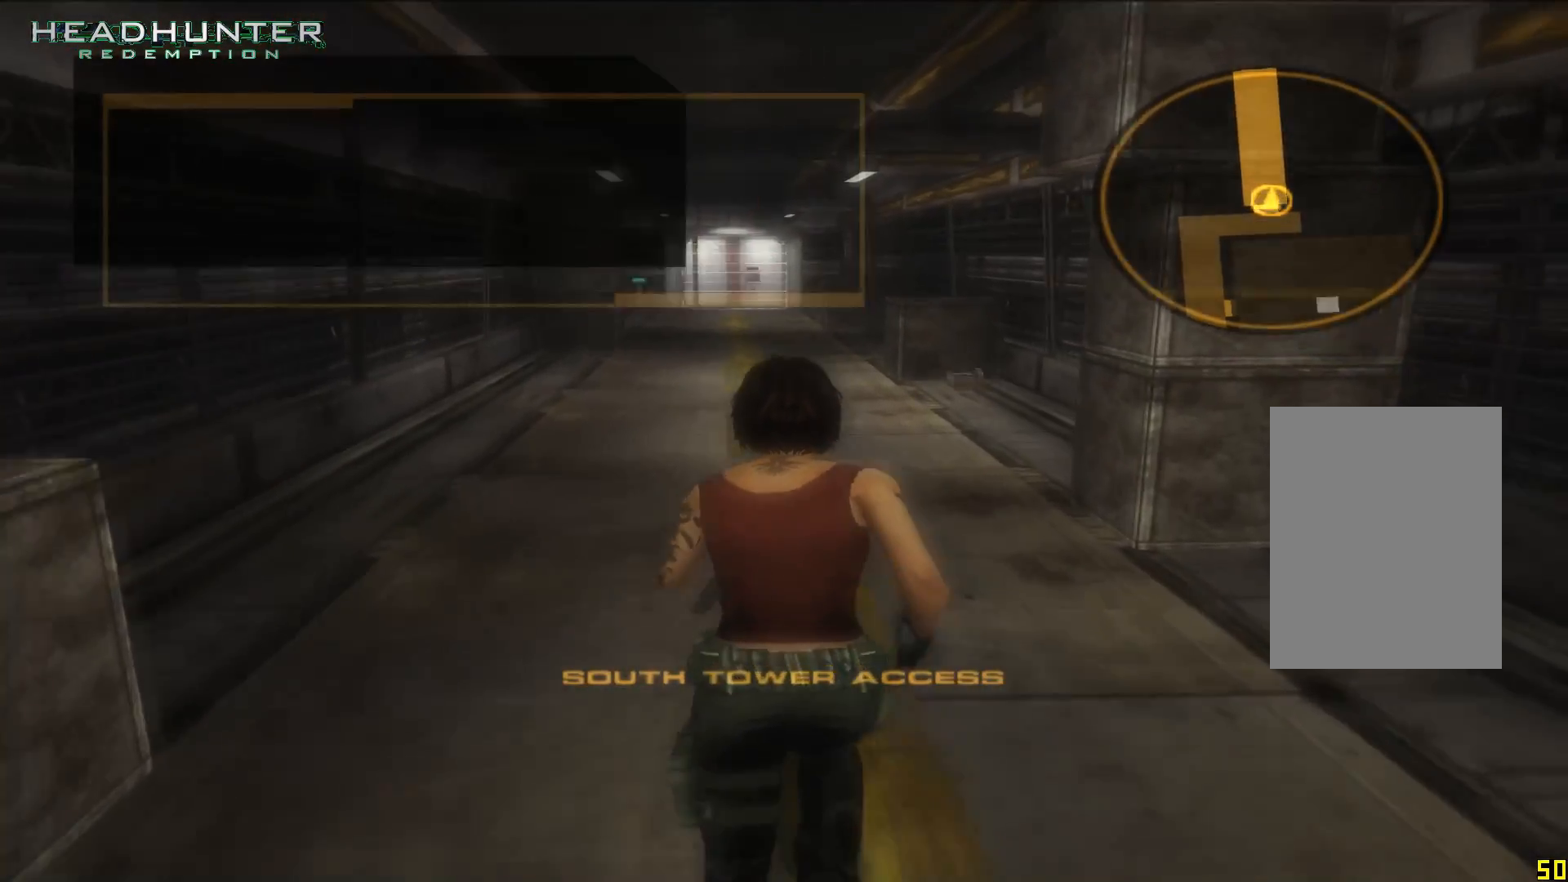
{"dt_ms": 500, "buttons": [], "left_stick": "up", "right_stick": "center", "button_events": []}
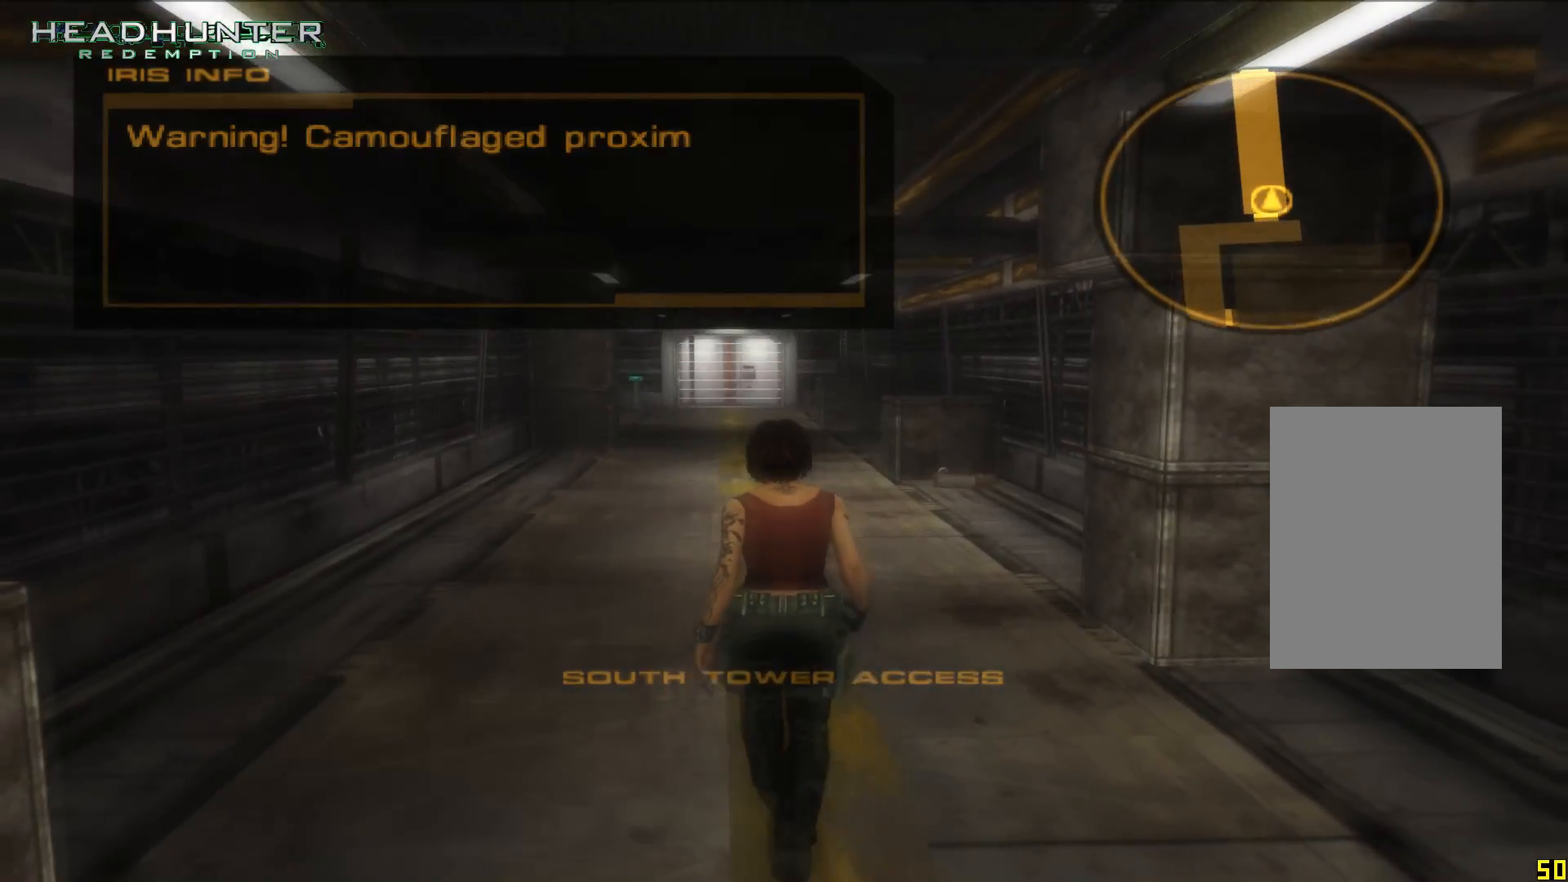
{"dt_ms": 500, "buttons": [], "left_stick": "center", "right_stick": "center", "button_events": []}
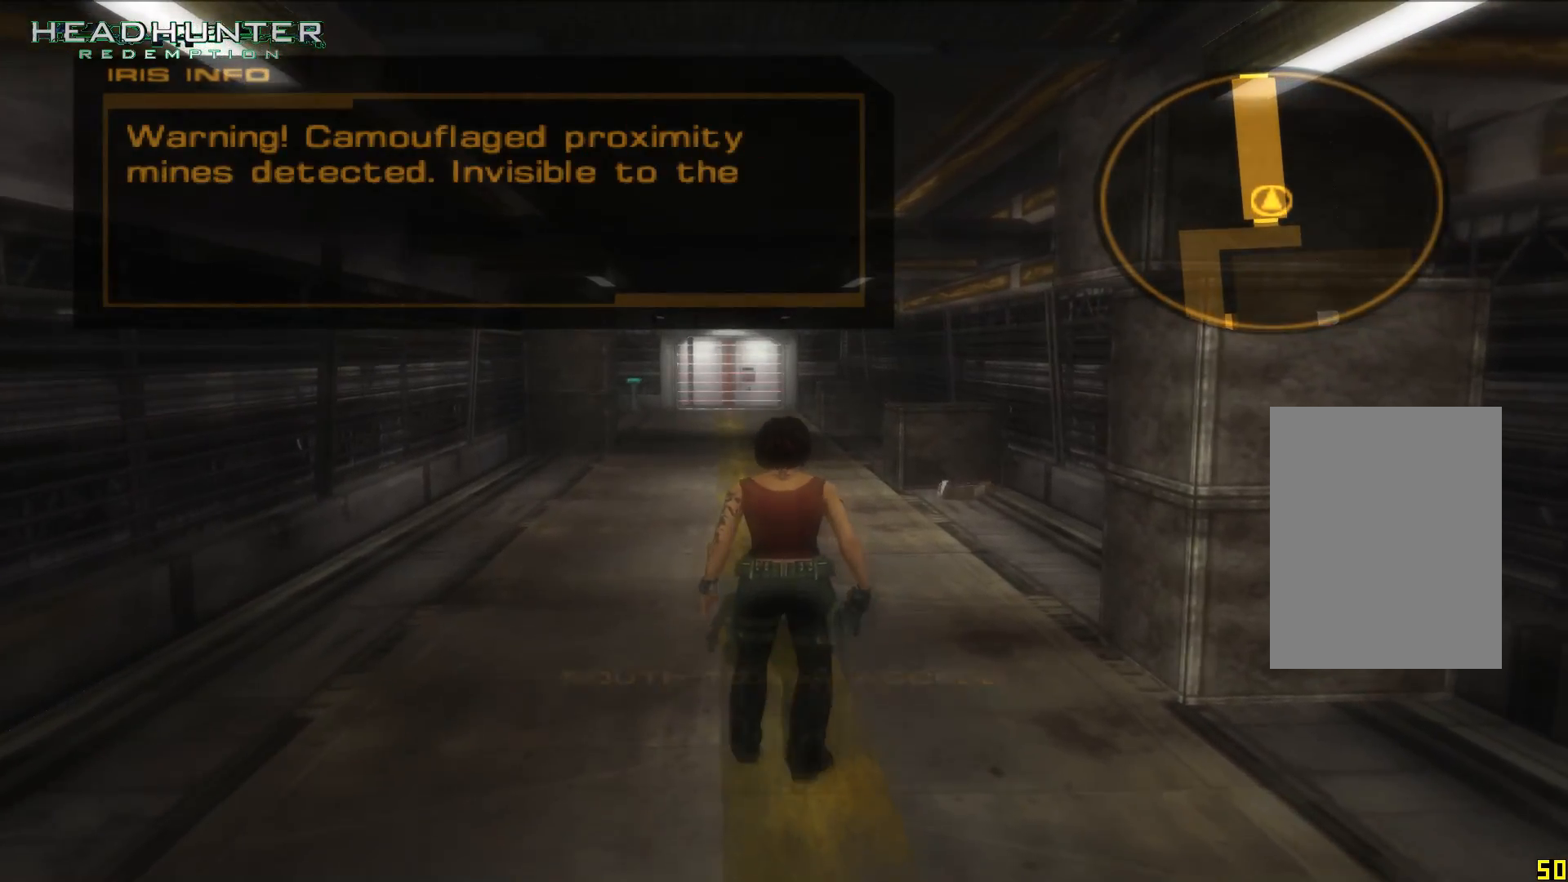
{"dt_ms": 500, "buttons": [], "left_stick": "center", "right_stick": "center", "button_events": []}
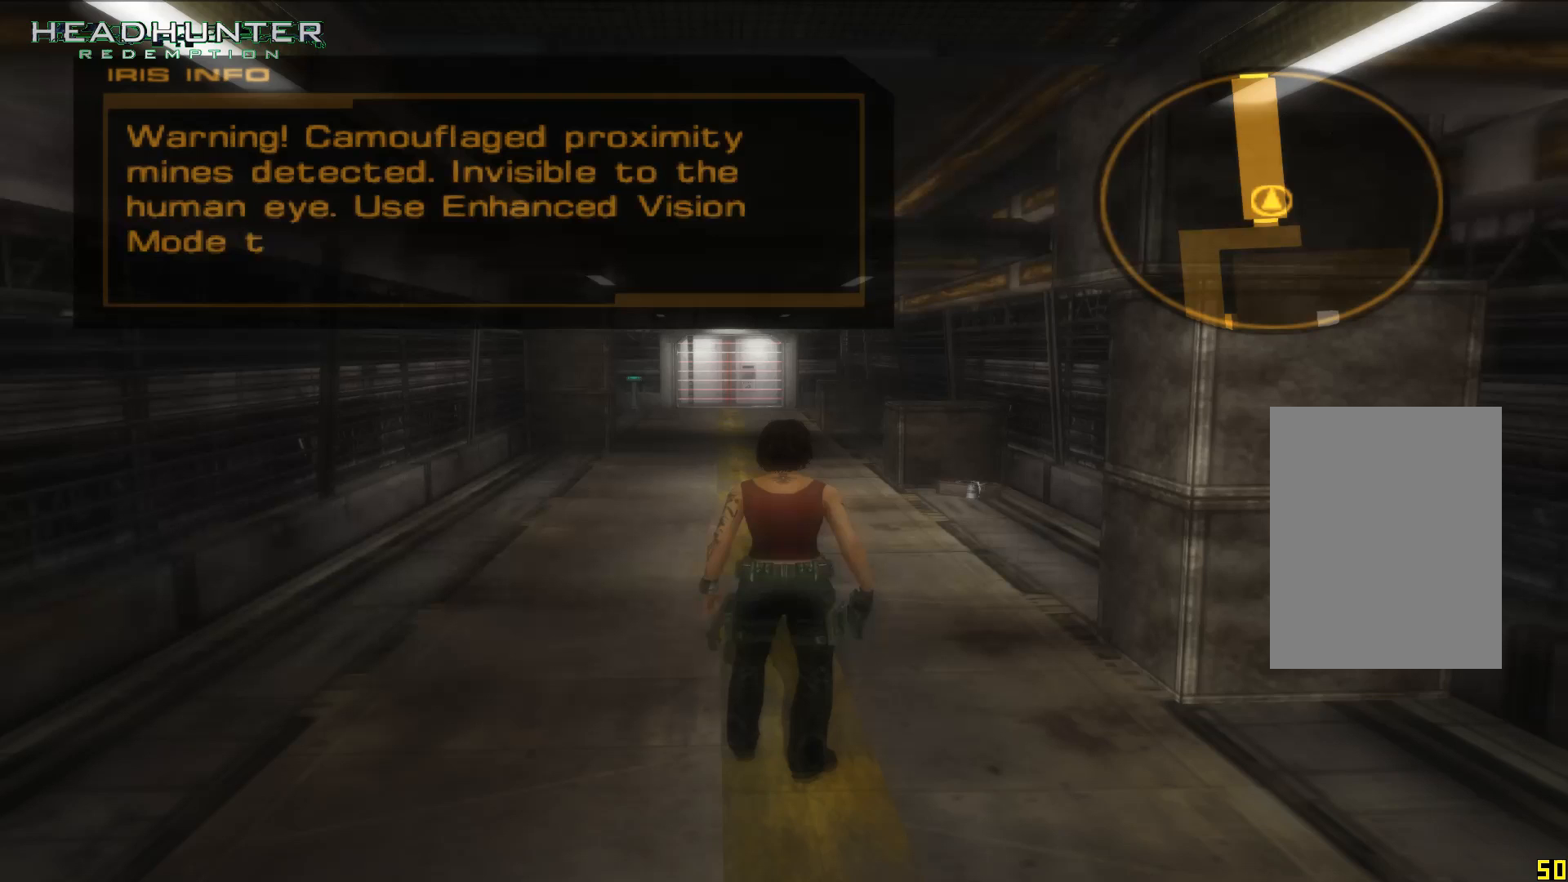
{"dt_ms": 500, "buttons": [], "left_stick": "center", "right_stick": "center", "button_events": []}
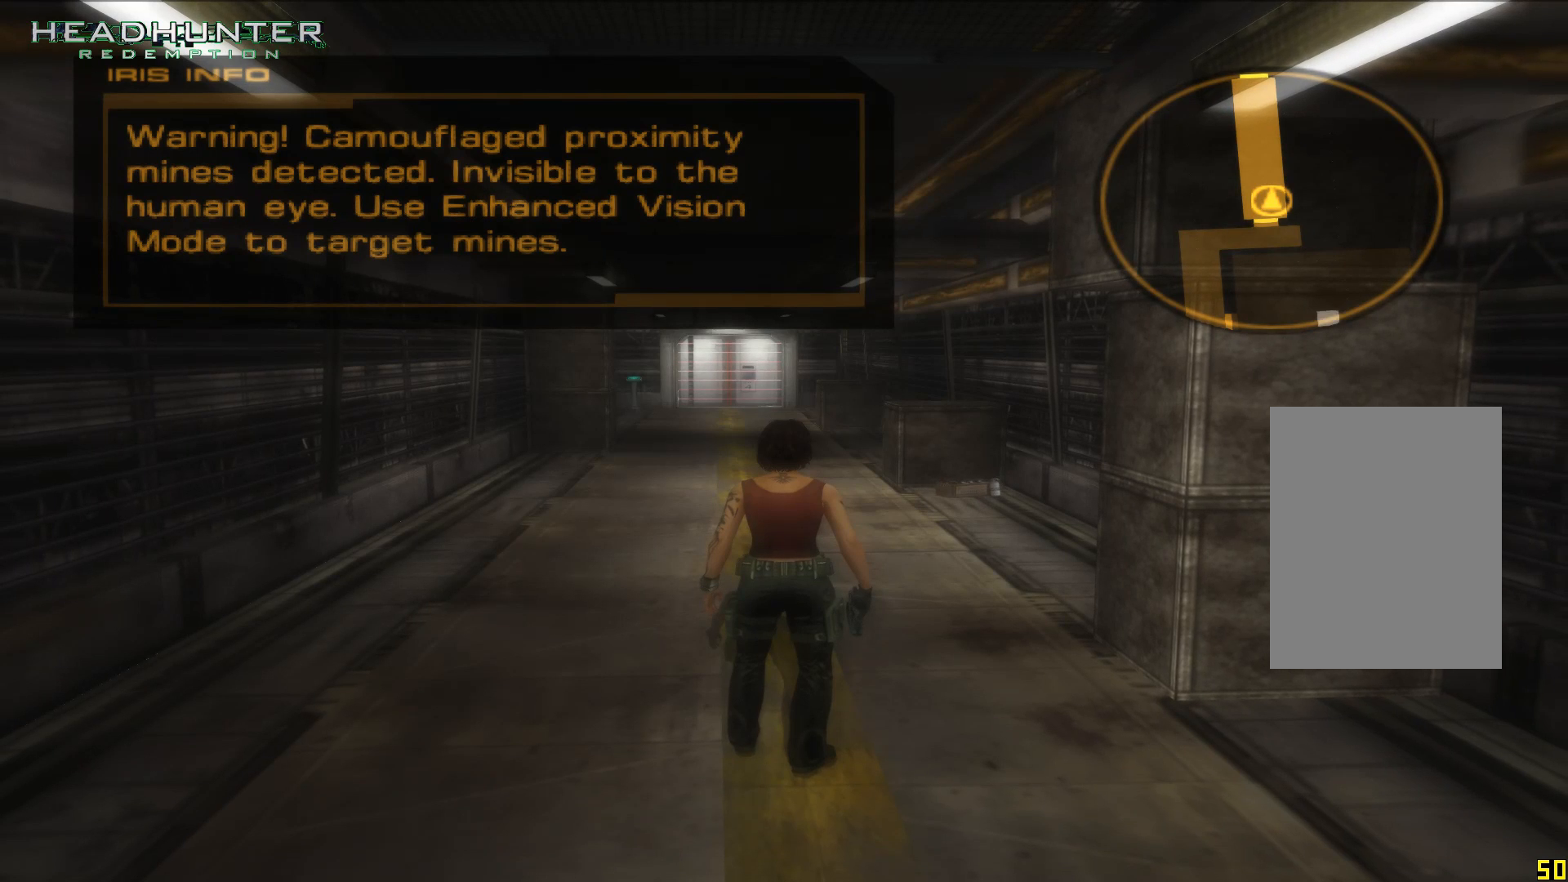
{"dt_ms": 500, "buttons": [], "left_stick": "center", "right_stick": "center", "button_events": []}
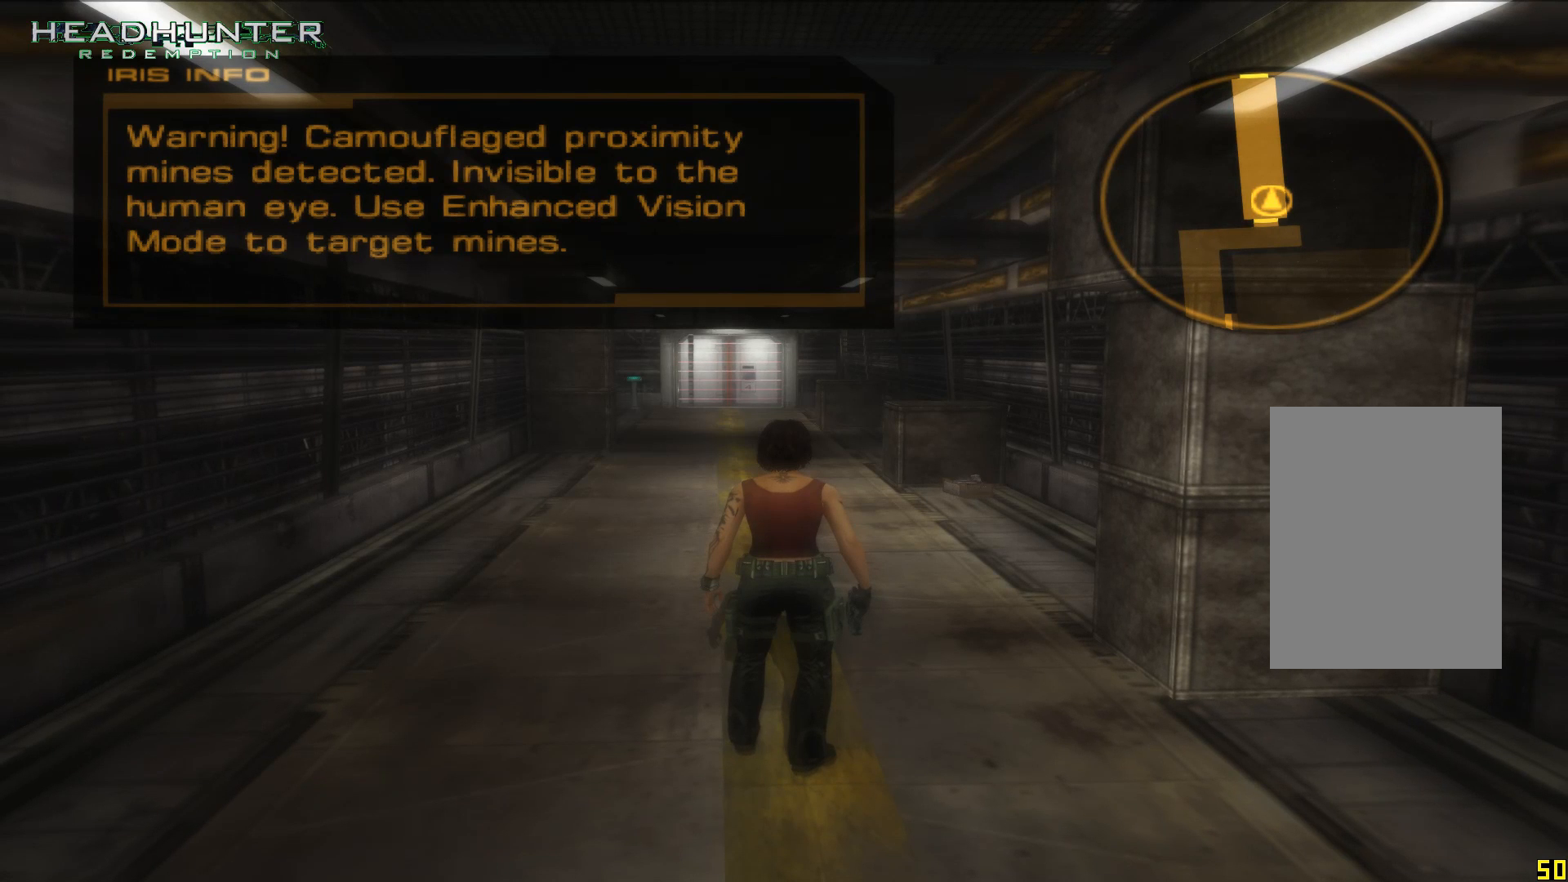
{"dt_ms": 500, "buttons": [], "left_stick": "center", "right_stick": "center", "button_events": []}
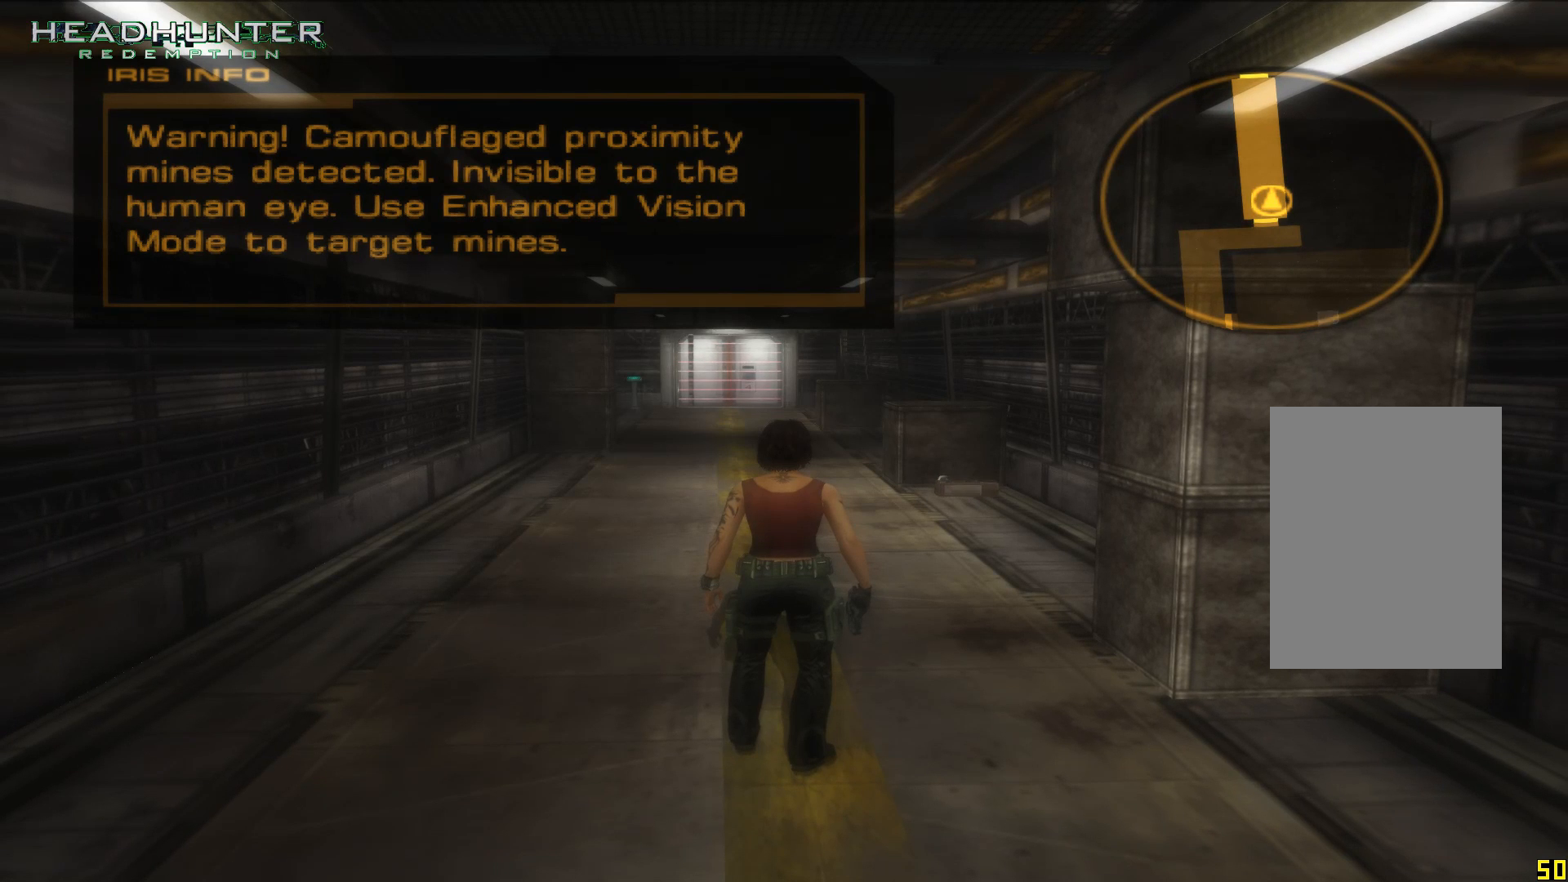
{"dt_ms": 500, "buttons": [], "left_stick": "center", "right_stick": "center", "button_events": []}
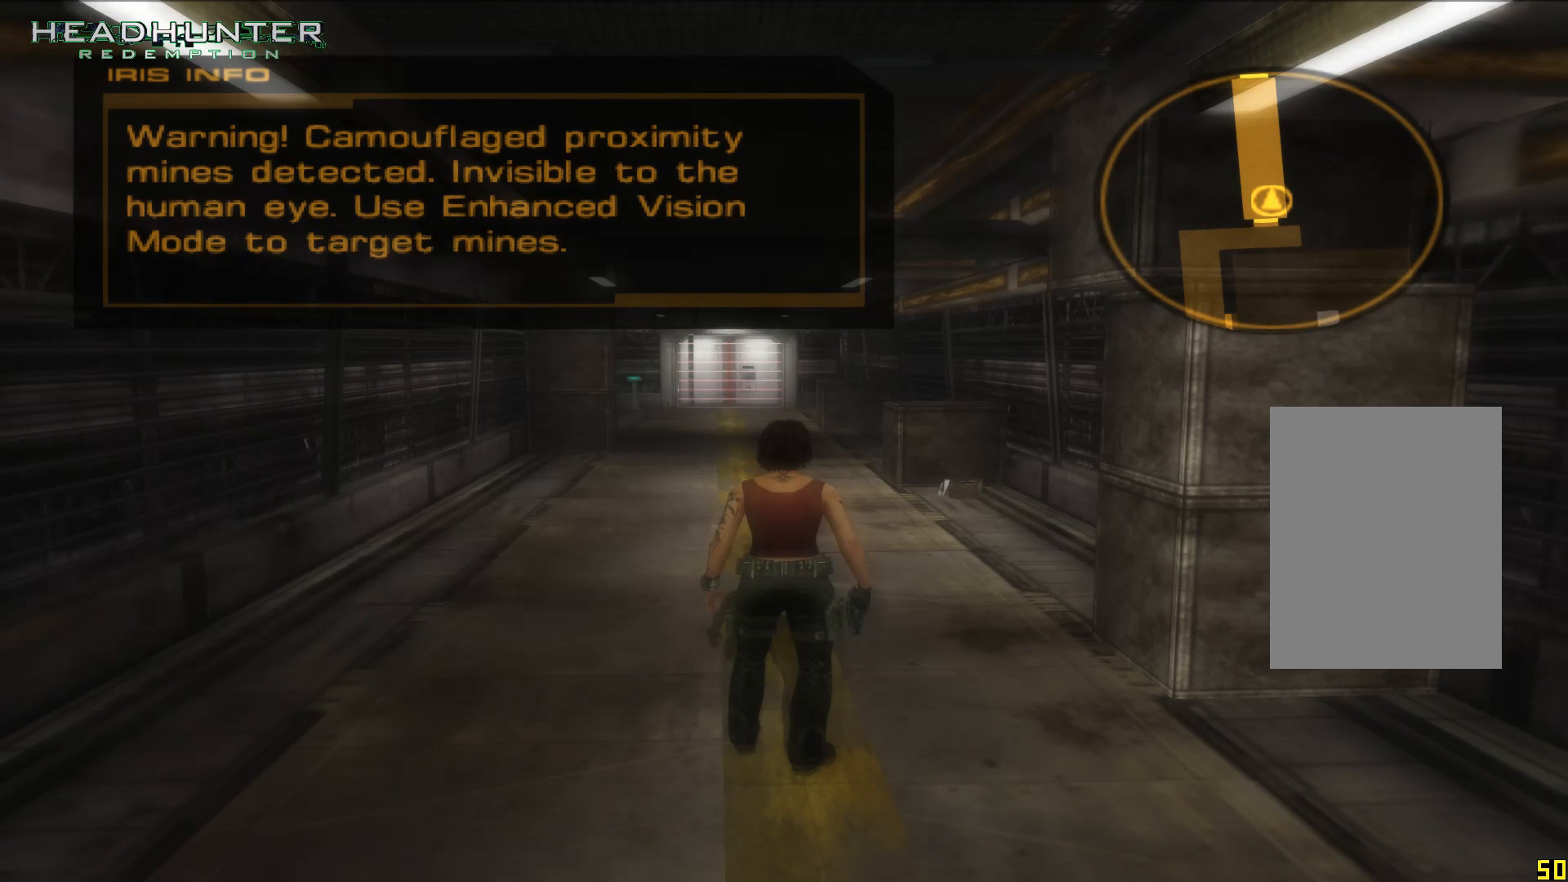
{"dt_ms": 500, "buttons": [], "left_stick": "center", "right_stick": "center", "button_events": []}
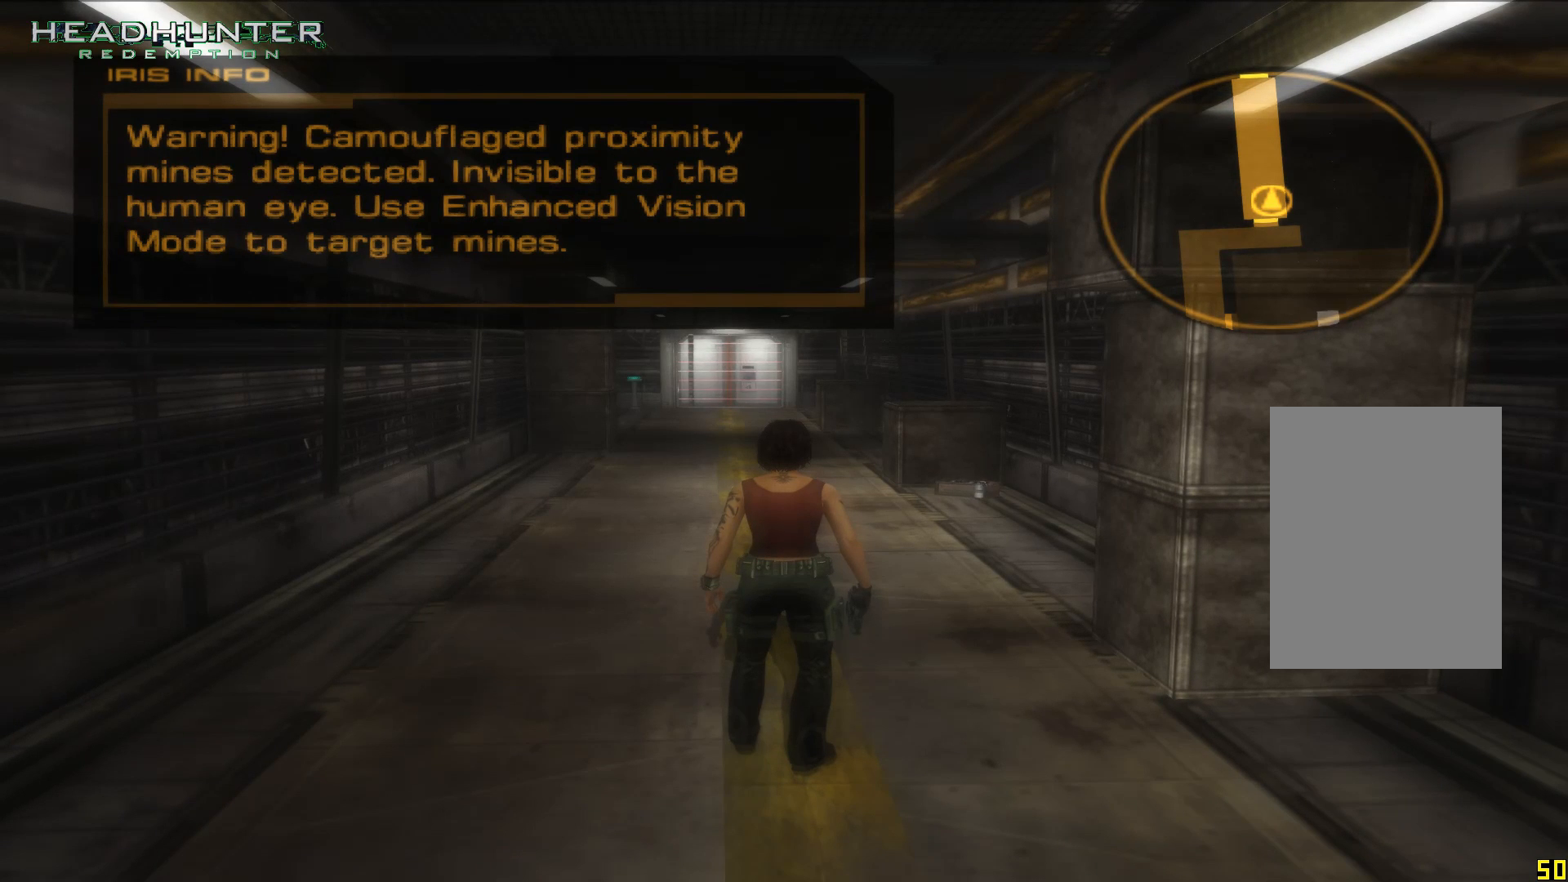
{"dt_ms": 500, "buttons": [], "left_stick": "center", "right_stick": "center", "button_events": []}
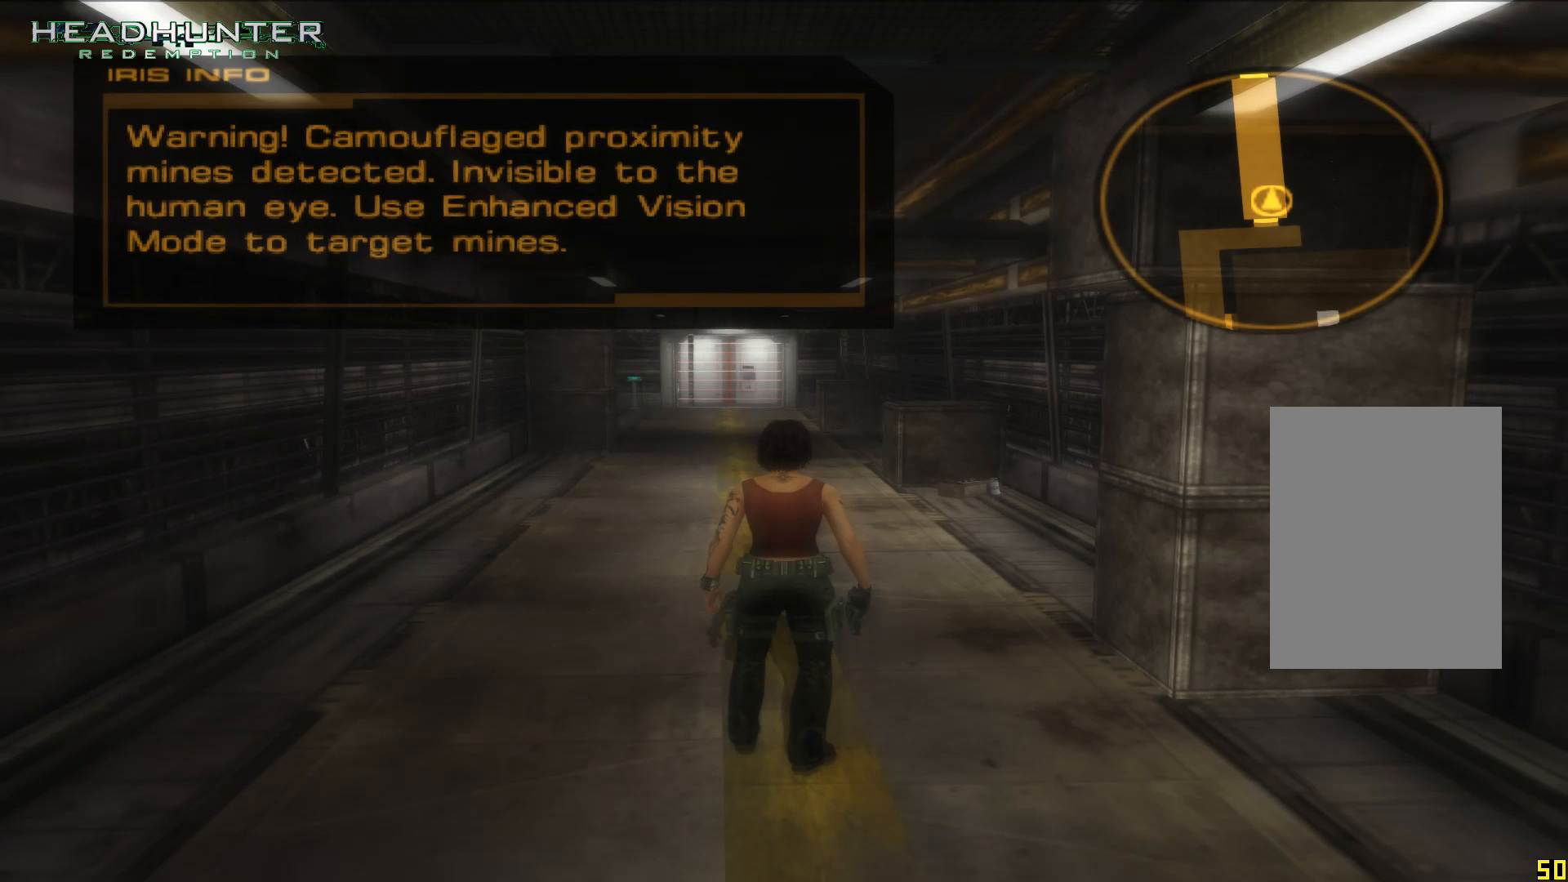
{"dt_ms": 500, "buttons": [], "left_stick": "center", "right_stick": "center", "button_events": []}
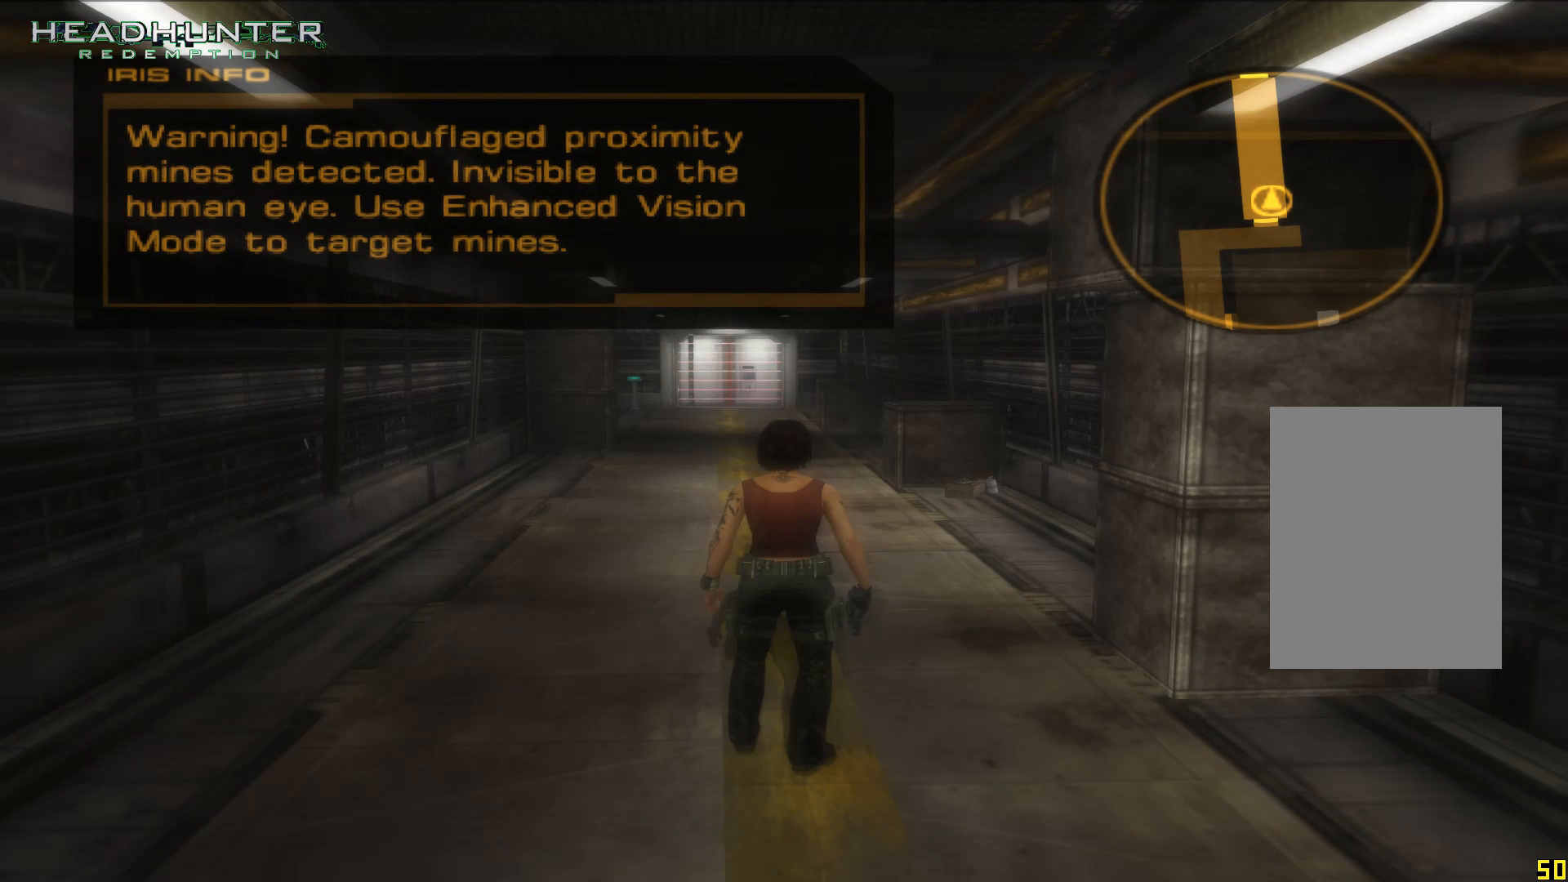
{"dt_ms": 500, "buttons": [], "left_stick": "center", "right_stick": "center", "button_events": []}
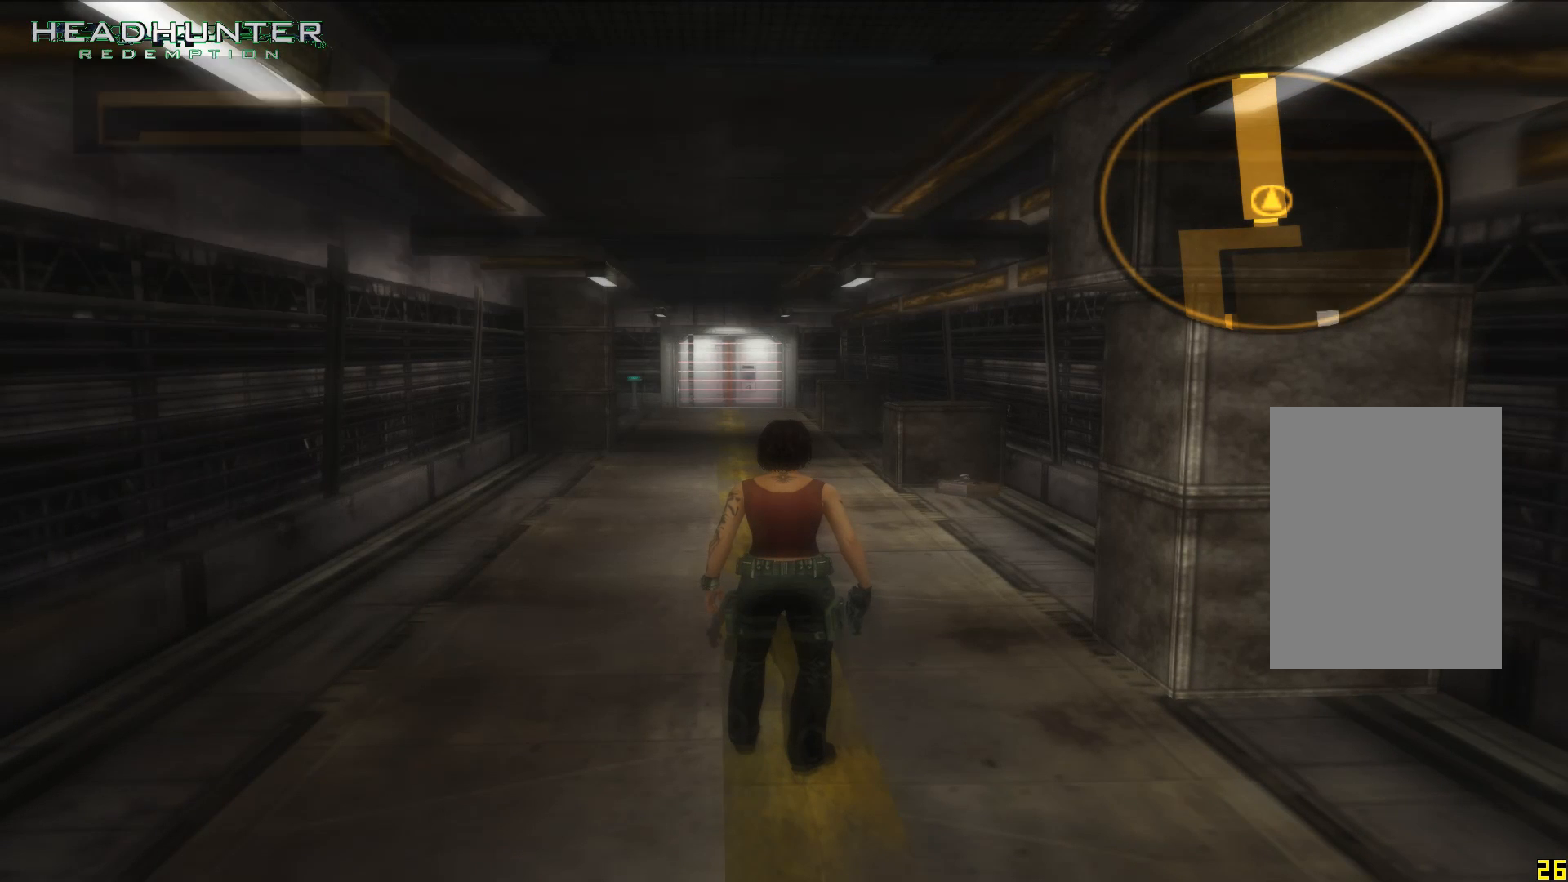
{"dt_ms": 500, "buttons": ["L1"], "left_stick": "center", "right_stick": "center", "button_events": [[67, "L1", "down"]]}
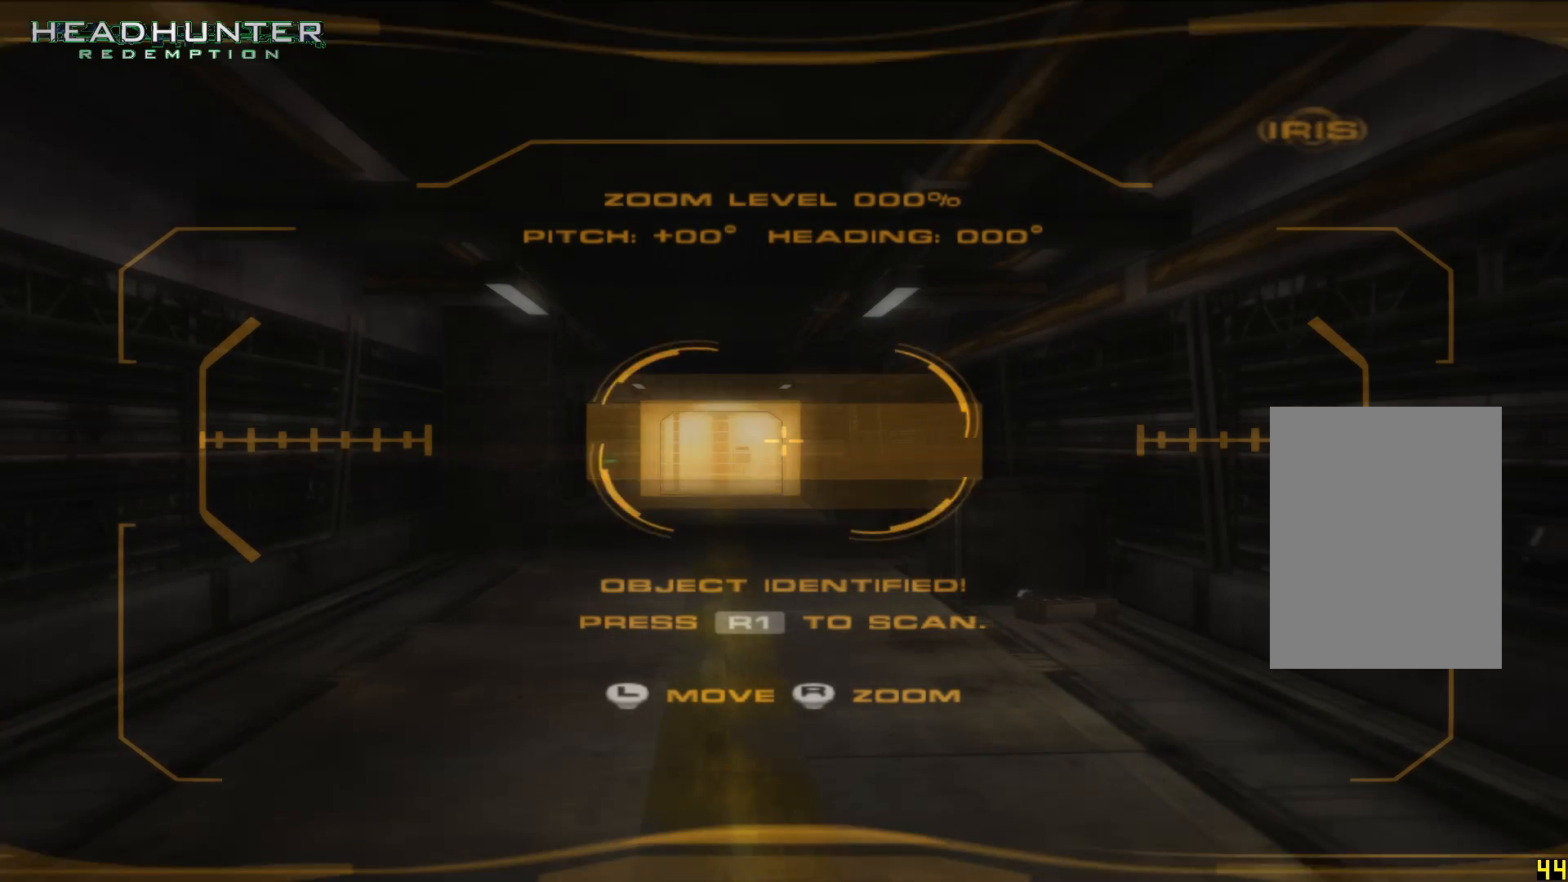
{"dt_ms": 500, "buttons": ["L1"], "left_stick": "center", "right_stick": "center"}
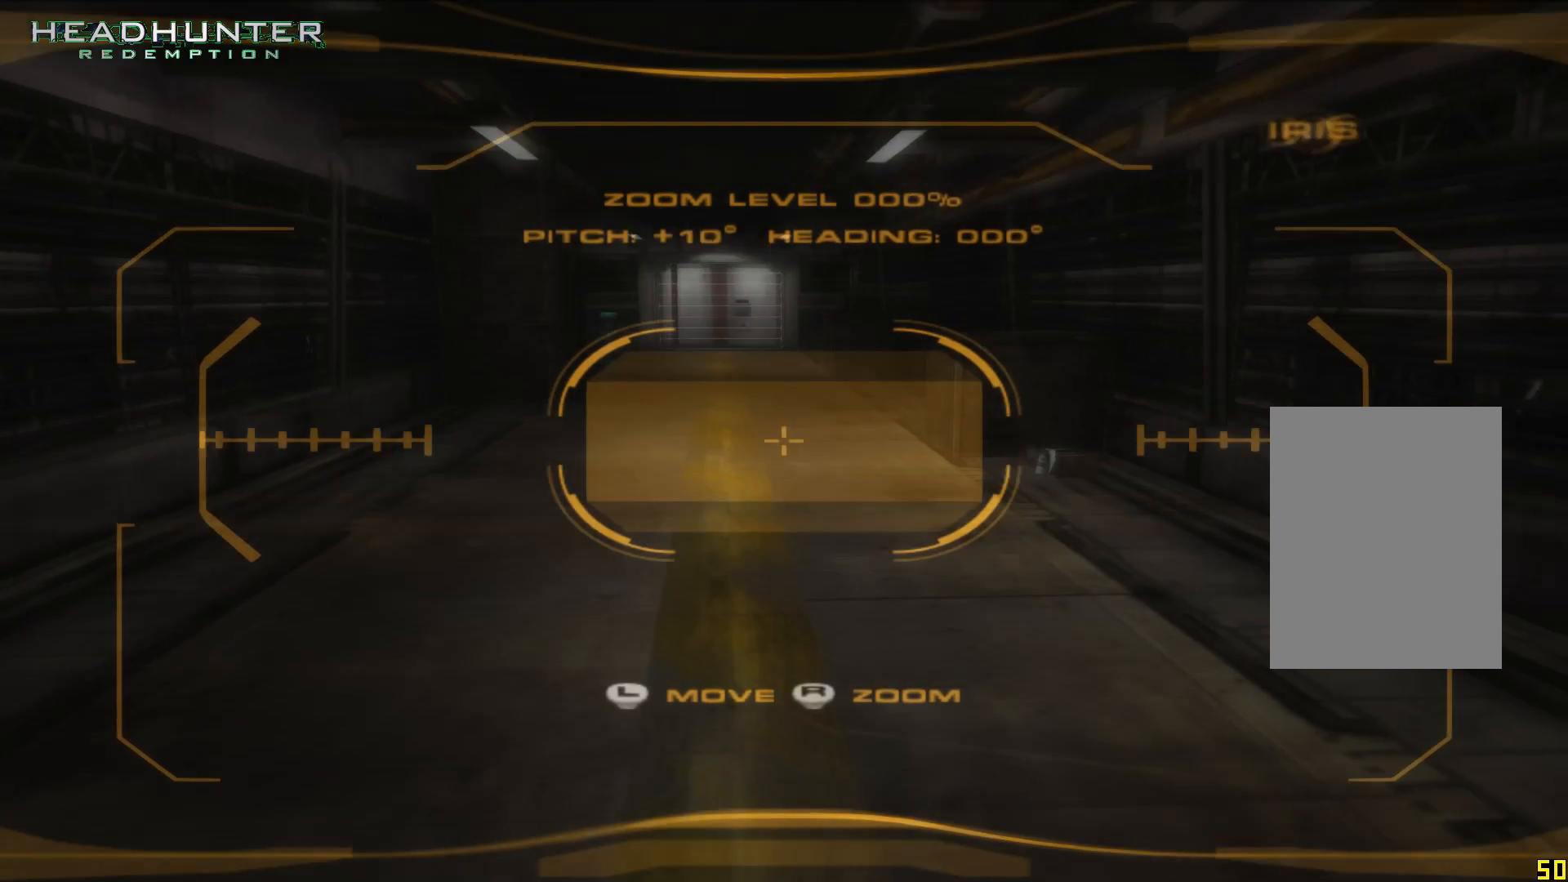
{"dt_ms": 1000, "buttons": ["L1"], "left_stick": "center", "right_stick": "center"}
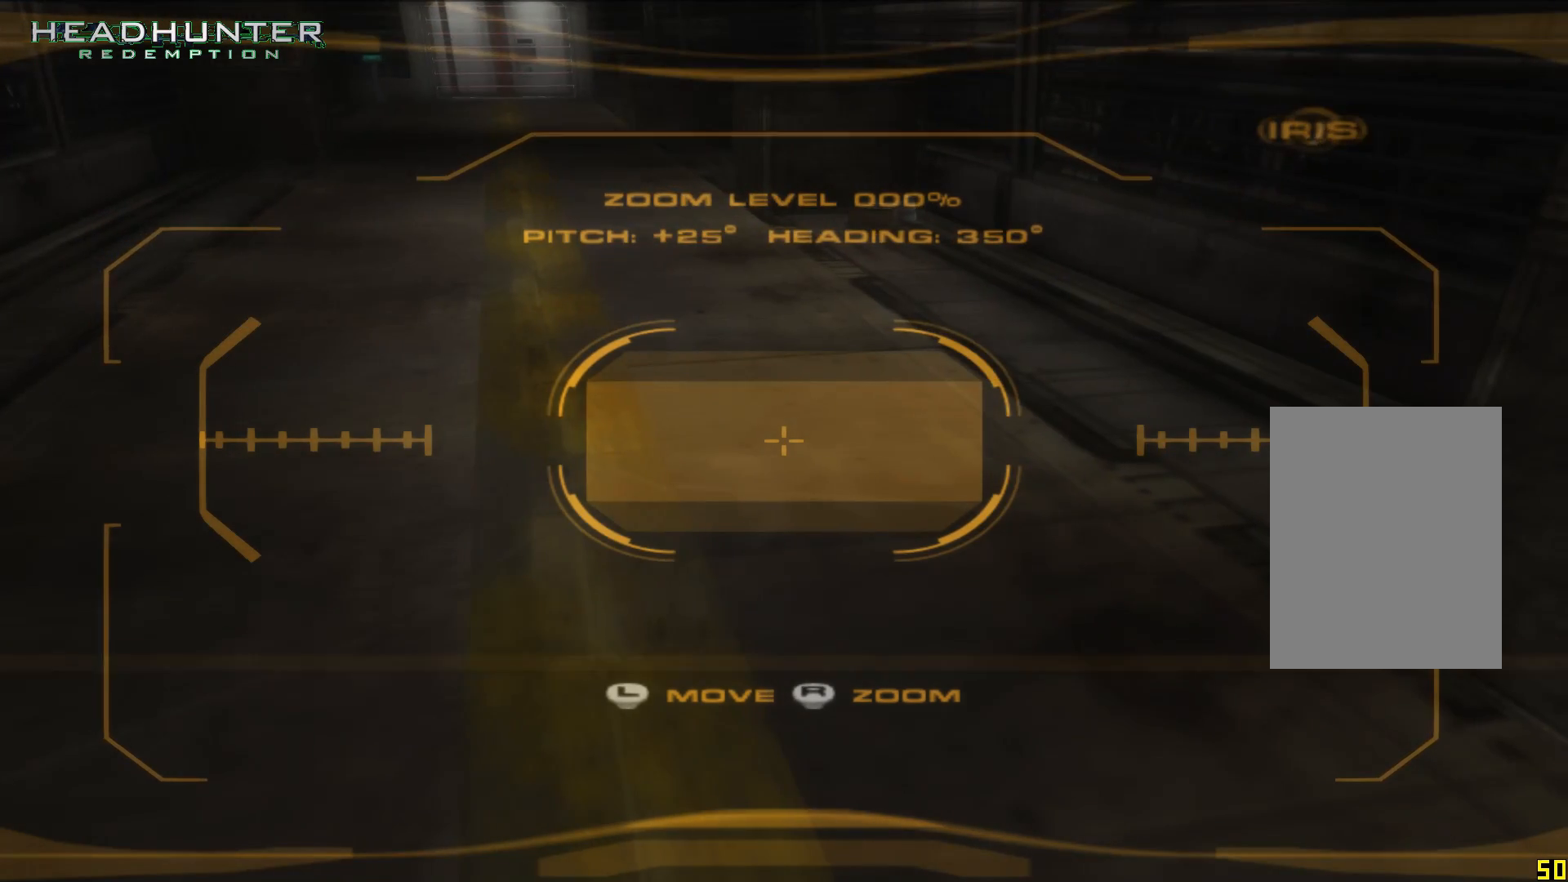
{"dt_ms": 500, "buttons": ["L1"], "left_stick": "center", "right_stick": "center", "button_events": []}